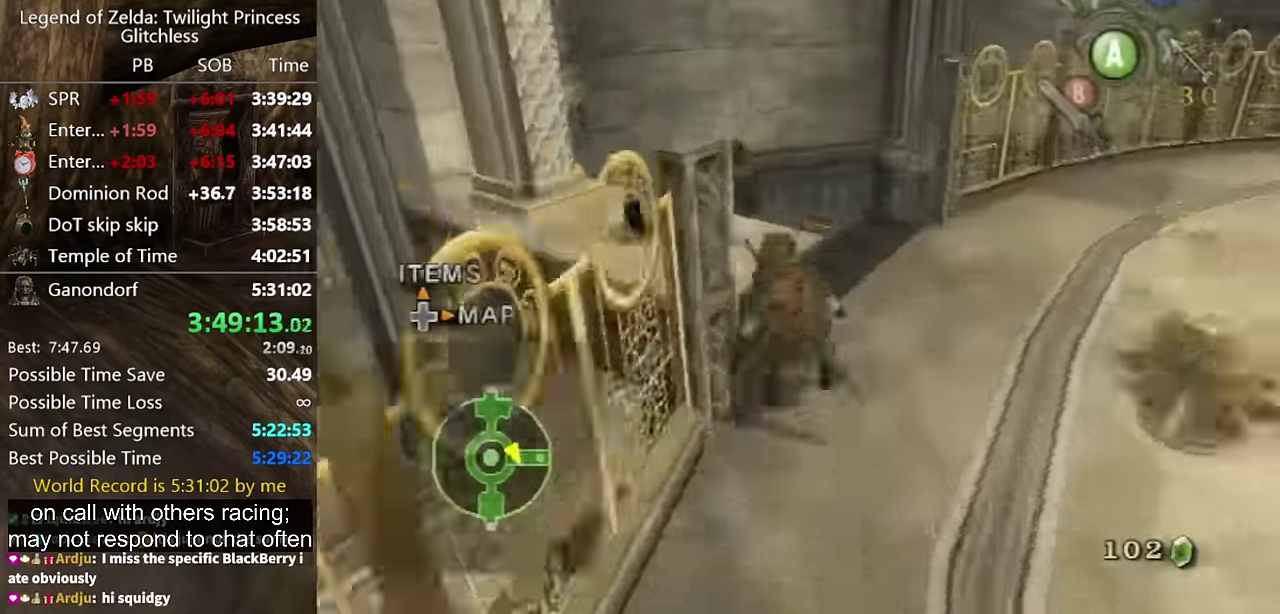
Gameplay with a controller (Nintendo layout); each line is a JSON object with the inputs held at the frame after it. "events" lists button and stick changes between this image and that frame as [ms after this image, input, new state], when the widget could be followed in between. Not read: L2 L3 R1 R2 R3.
{"buttons": [], "left_stick": "up-left", "right_stick": "center", "events": [[200, "left_stick", "up-left"]]}
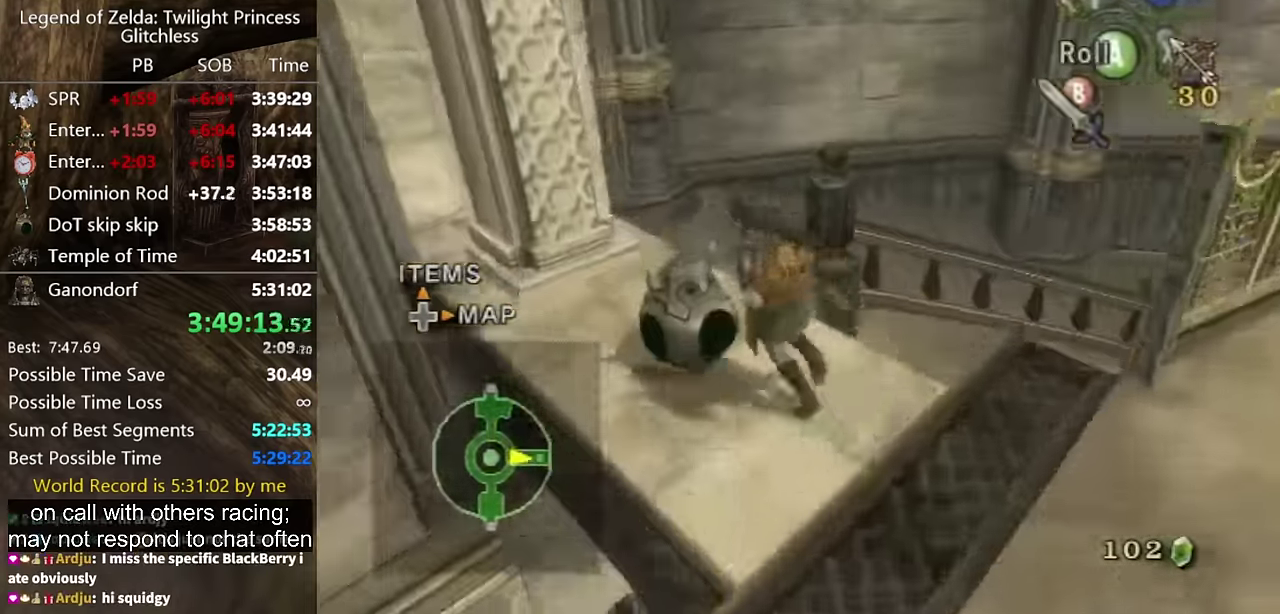
{"buttons": [], "left_stick": "center", "right_stick": "left", "events": [[66, "A", "down"], [100, "left_stick", "center"], [166, "A", "up"], [266, "right_stick", "left"]]}
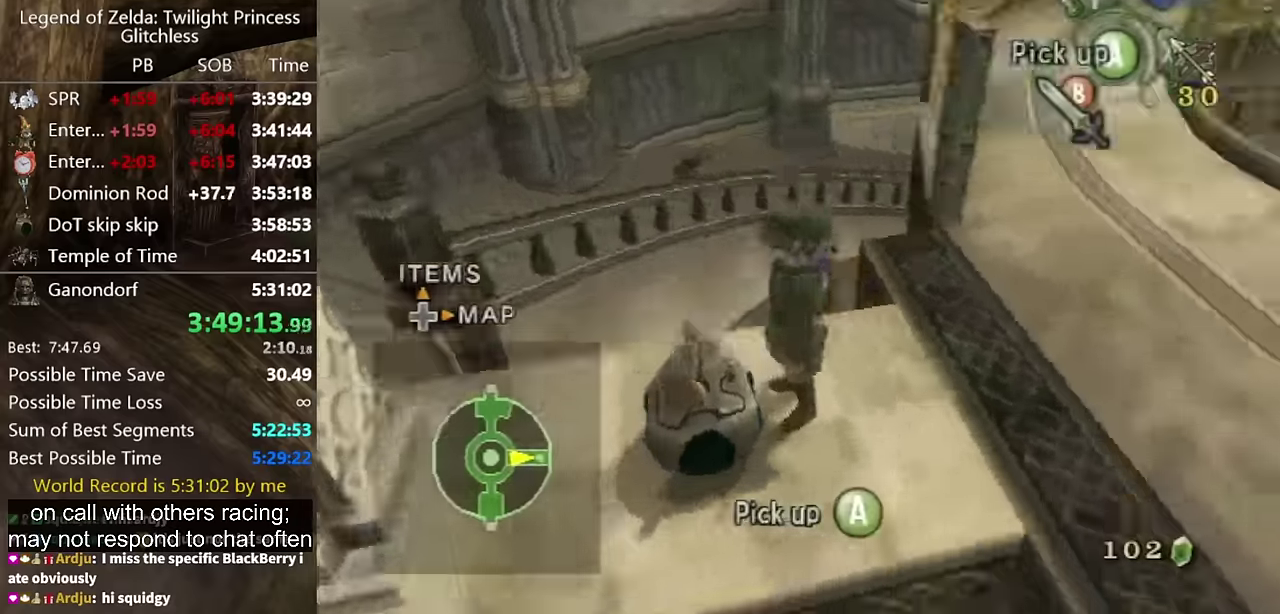
{"buttons": [], "left_stick": "center", "right_stick": "center", "events": [[133, "right_stick", "center"], [300, "A", "down"], [367, "A", "up"]]}
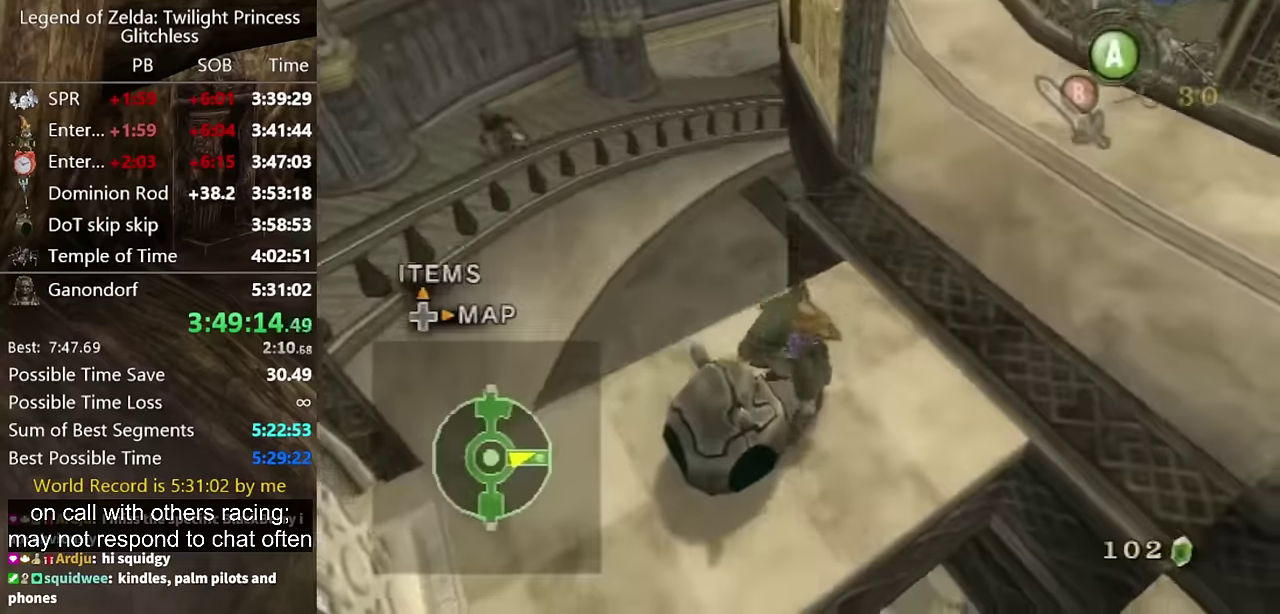
{"buttons": [], "left_stick": "up", "right_stick": "center", "events": [[67, "right_stick", "left"], [233, "right_stick", "center"], [433, "left_stick", "up"]]}
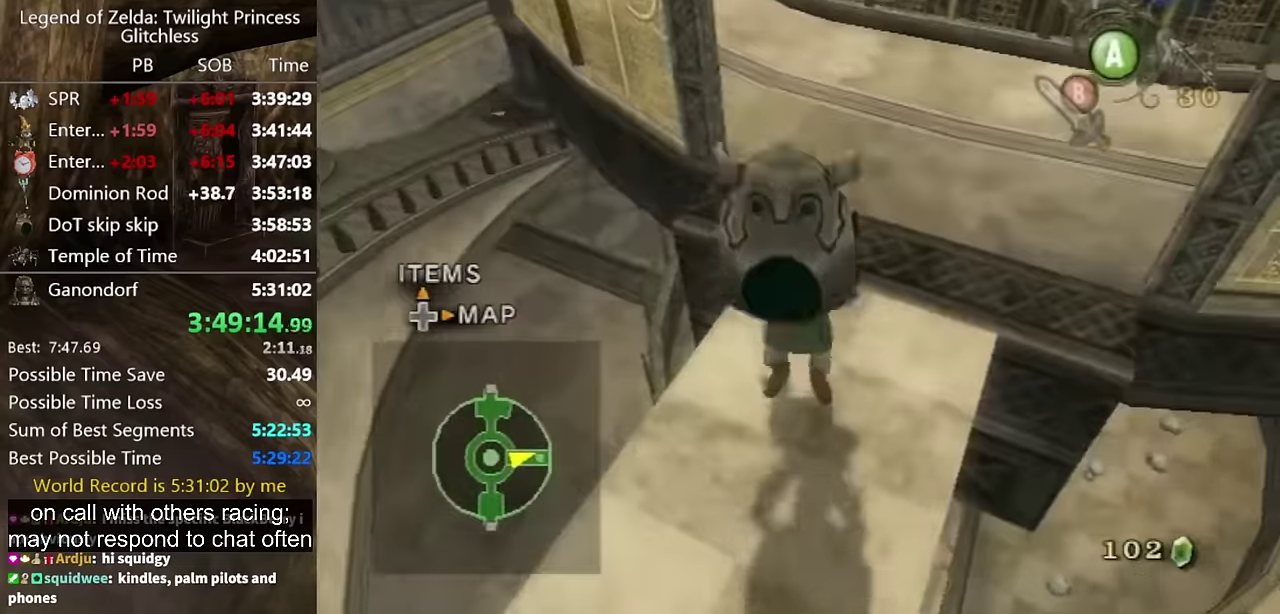
{"buttons": [], "left_stick": "up", "right_stick": "center", "events": []}
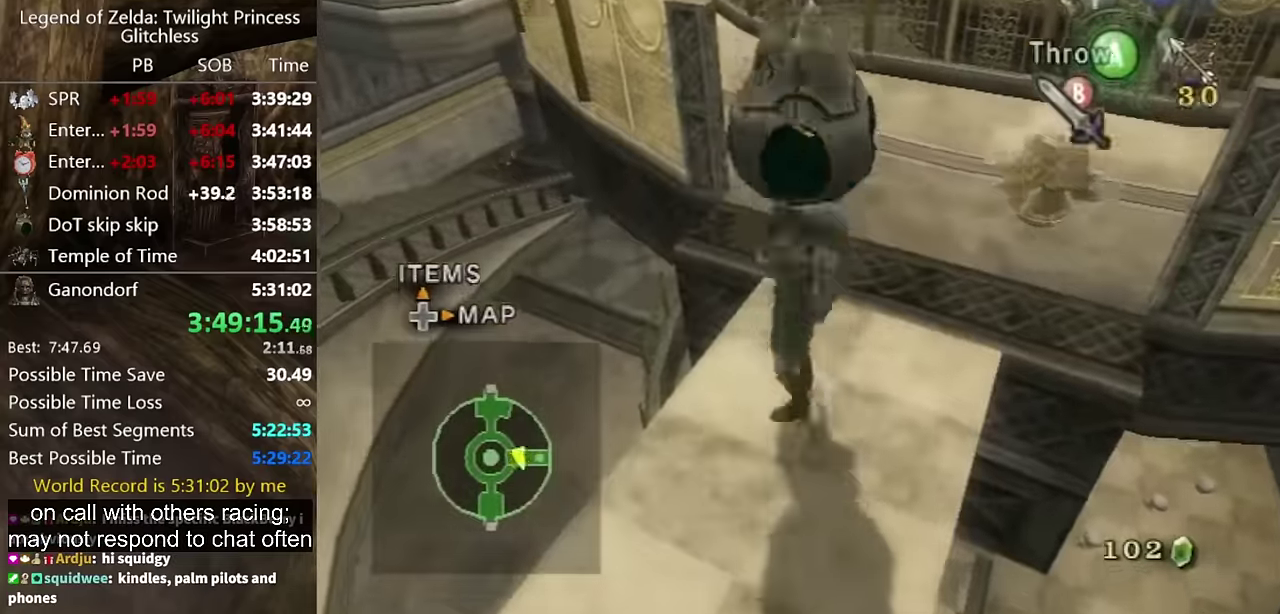
{"buttons": [], "left_stick": "up", "right_stick": "center", "events": [[67, "left_stick", "up-right"], [367, "left_stick", "up"]]}
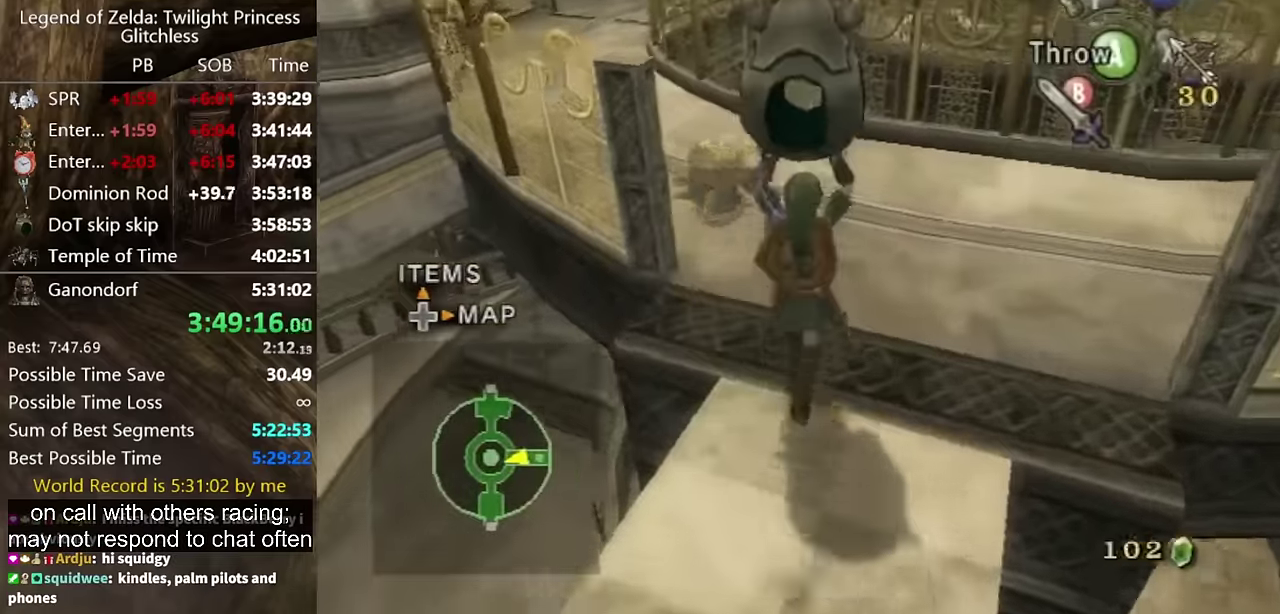
{"buttons": [], "left_stick": "up-left", "right_stick": "center", "events": [[233, "left_stick", "up-left"]]}
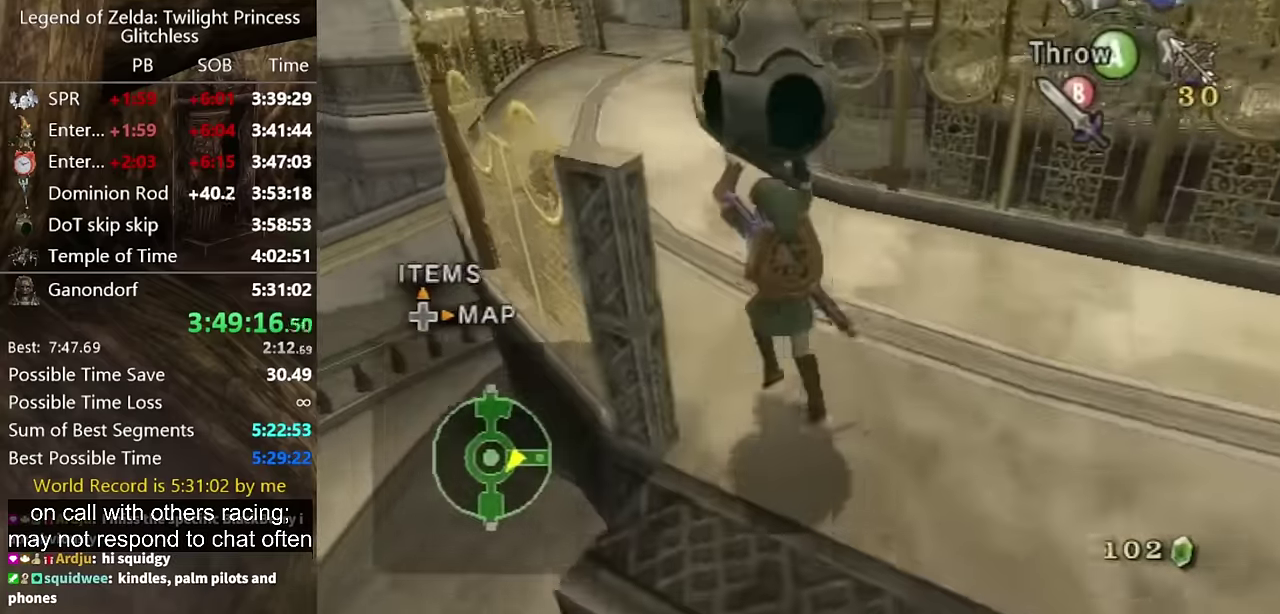
{"buttons": [], "left_stick": "up-left", "right_stick": "center", "events": []}
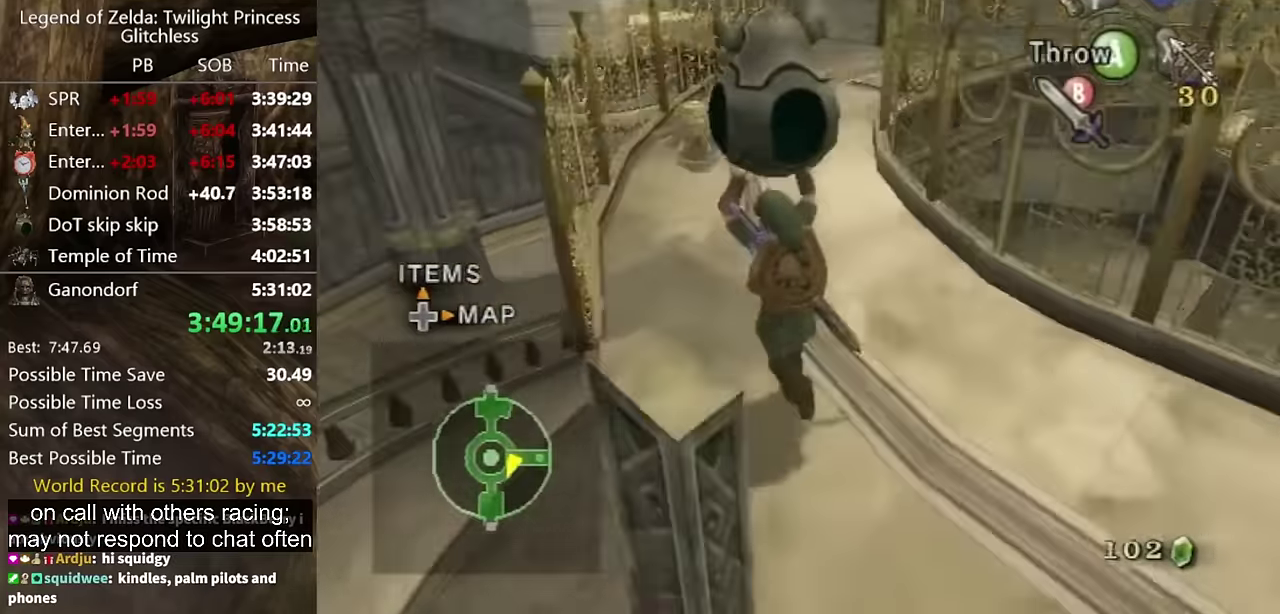
{"buttons": [], "left_stick": "up", "right_stick": "center", "events": [[267, "left_stick", "up"]]}
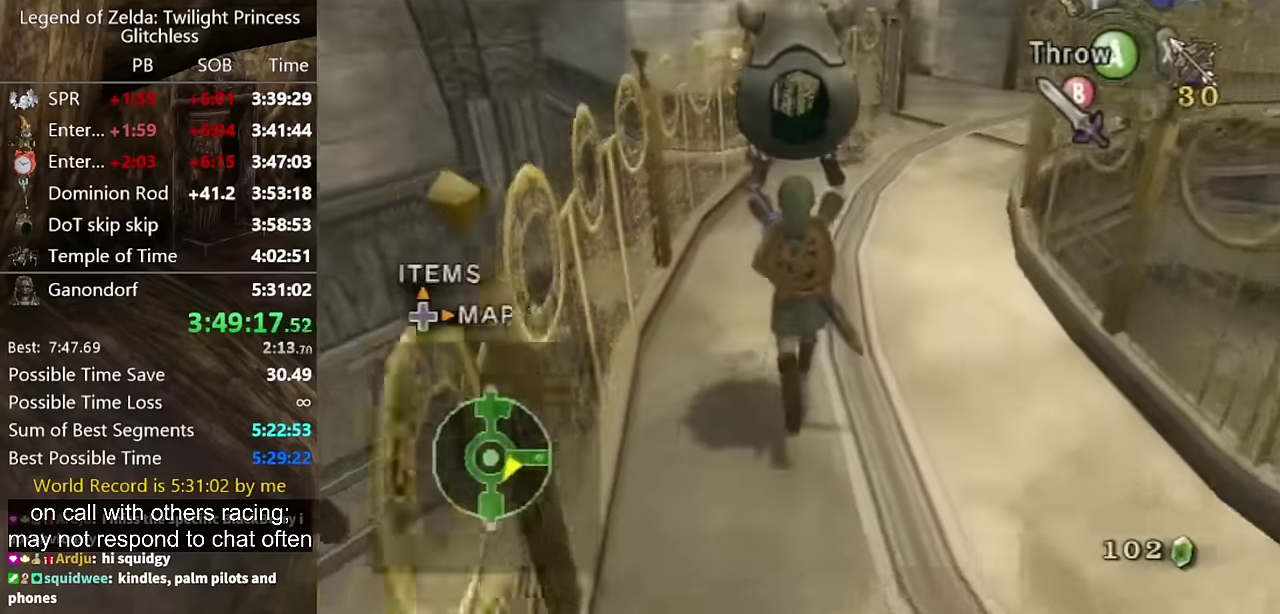
{"buttons": [], "left_stick": "up", "right_stick": "center", "events": []}
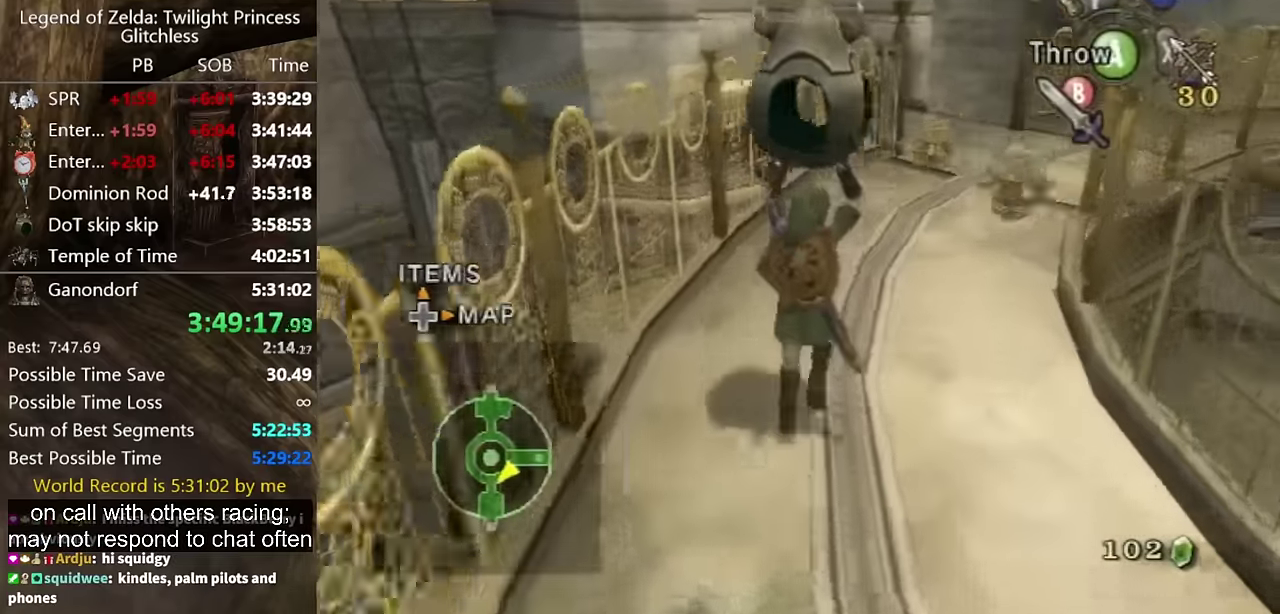
{"buttons": [], "left_stick": "up", "right_stick": "center", "events": []}
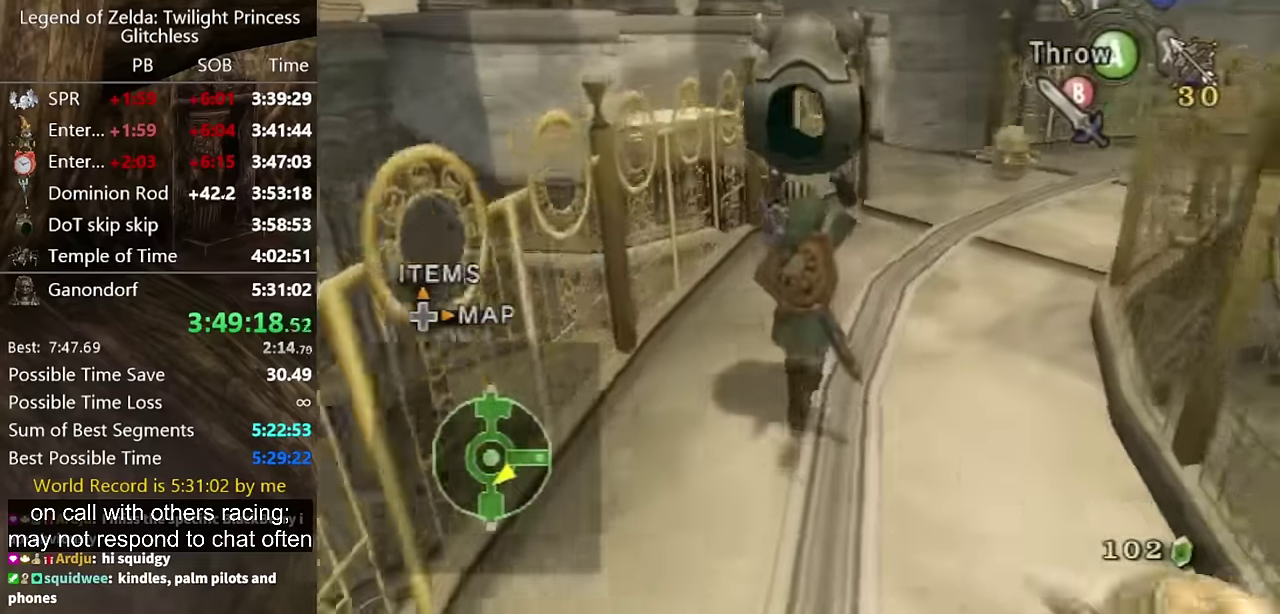
{"buttons": [], "left_stick": "up", "right_stick": "center", "events": []}
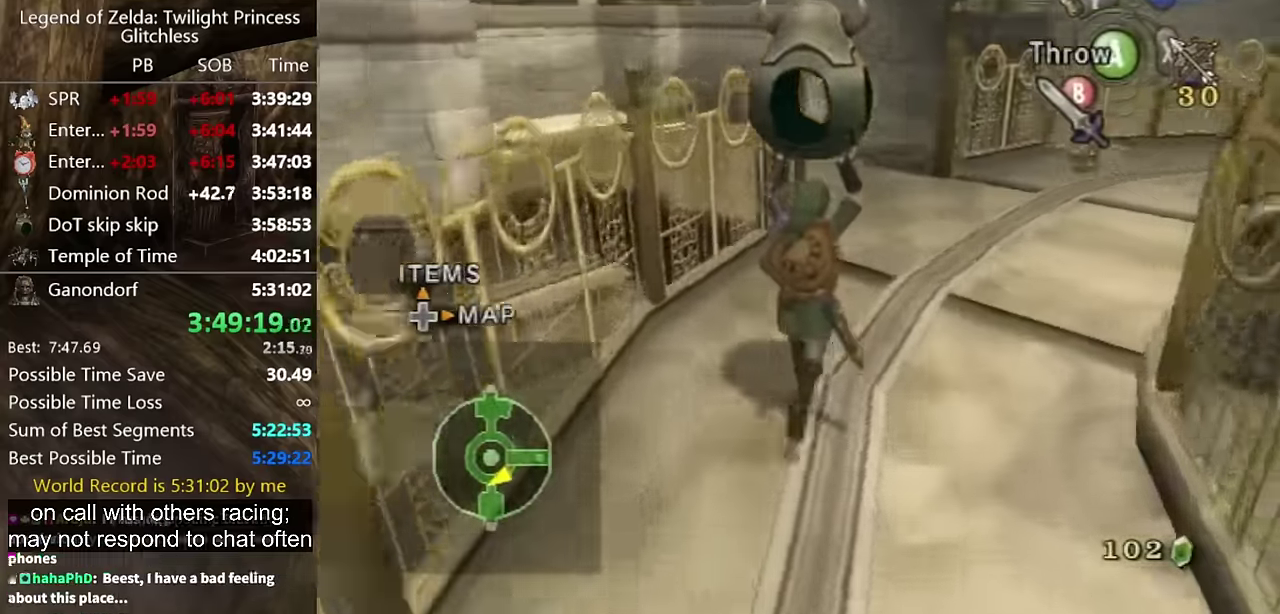
{"buttons": [], "left_stick": "up", "right_stick": "center", "events": []}
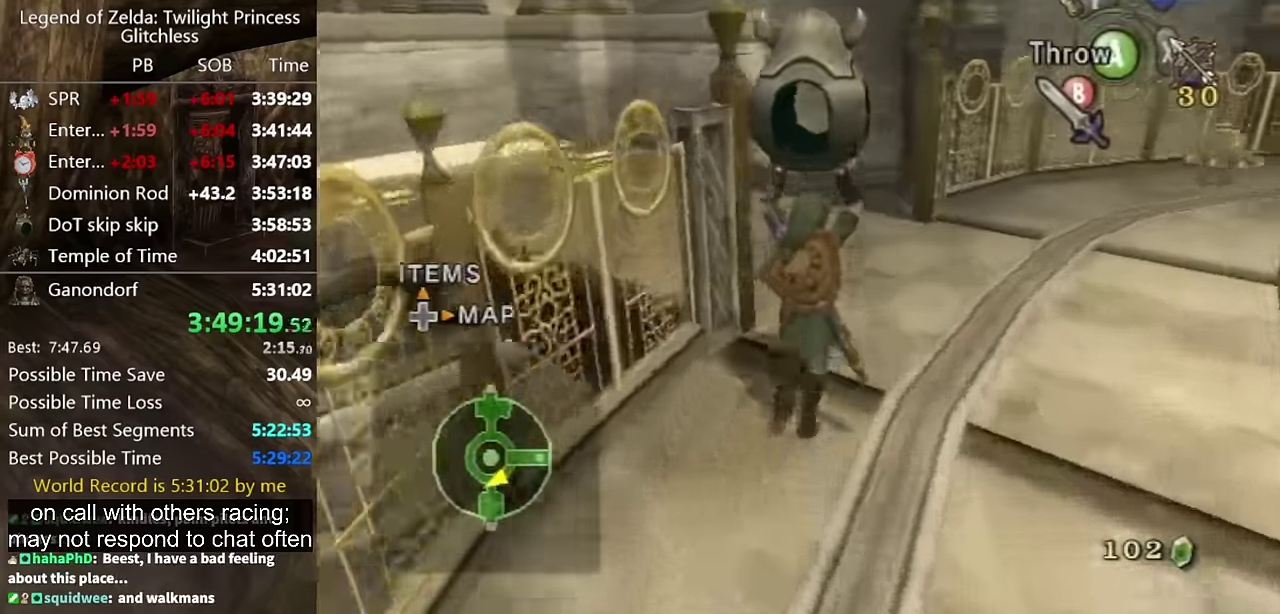
{"buttons": [], "left_stick": "up-left", "right_stick": "right", "events": [[367, "right_stick", "right"], [400, "left_stick", "up-left"]]}
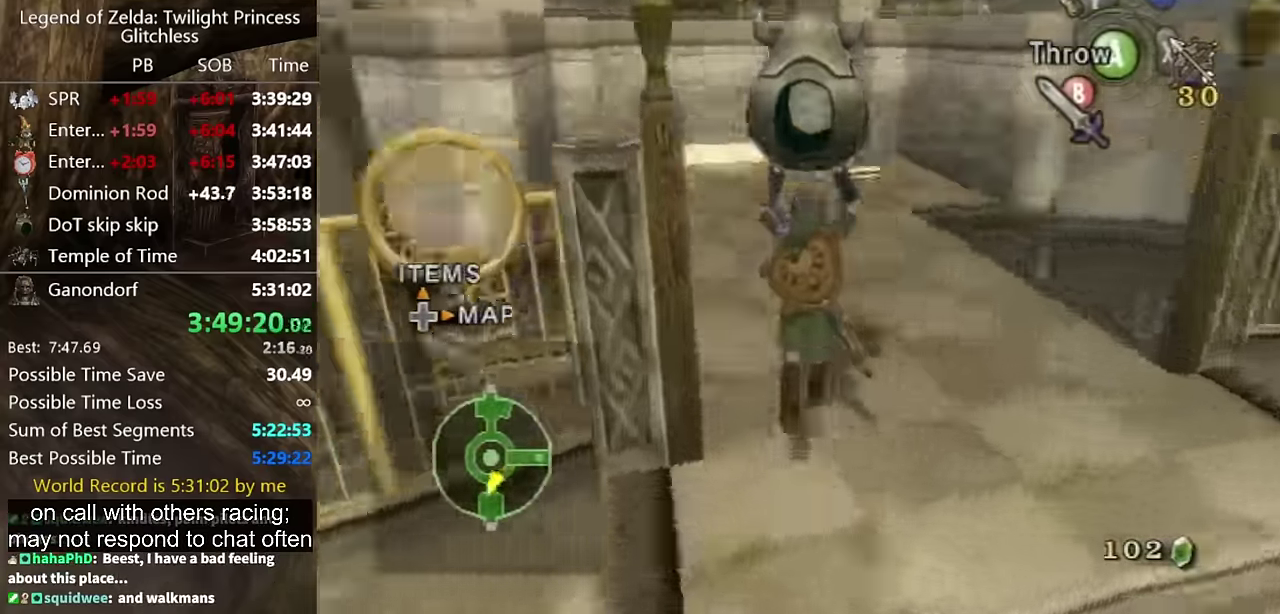
{"buttons": [], "left_stick": "up", "right_stick": "center", "events": [[167, "right_stick", "center"], [267, "left_stick", "up"]]}
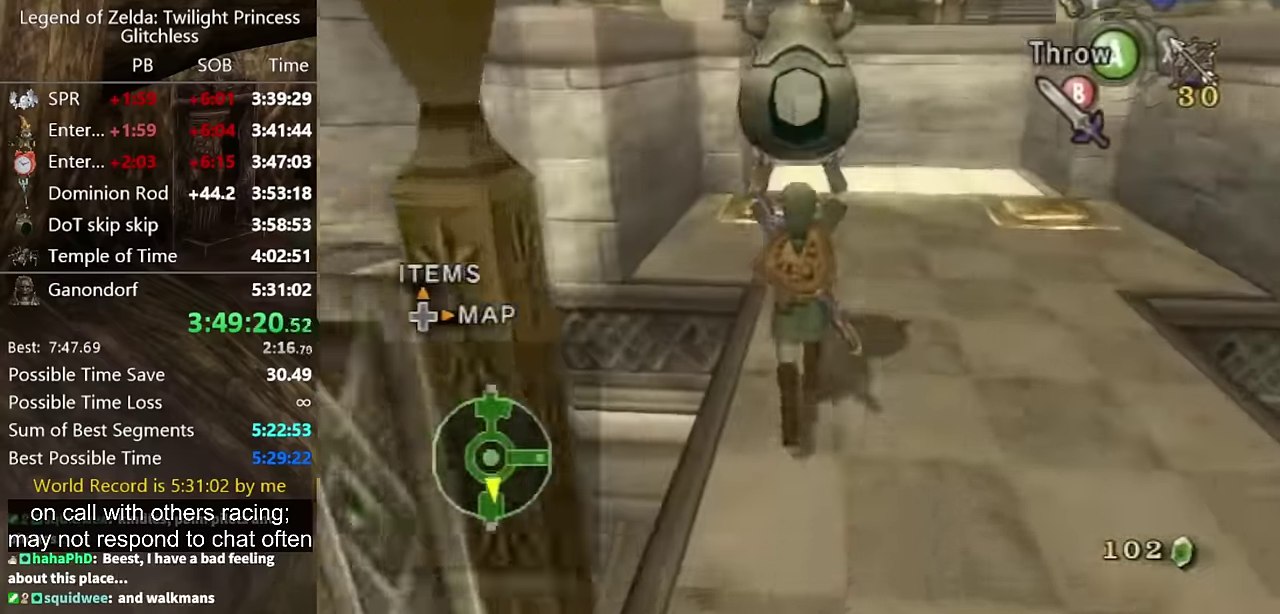
{"buttons": [], "left_stick": "up", "right_stick": "center", "events": []}
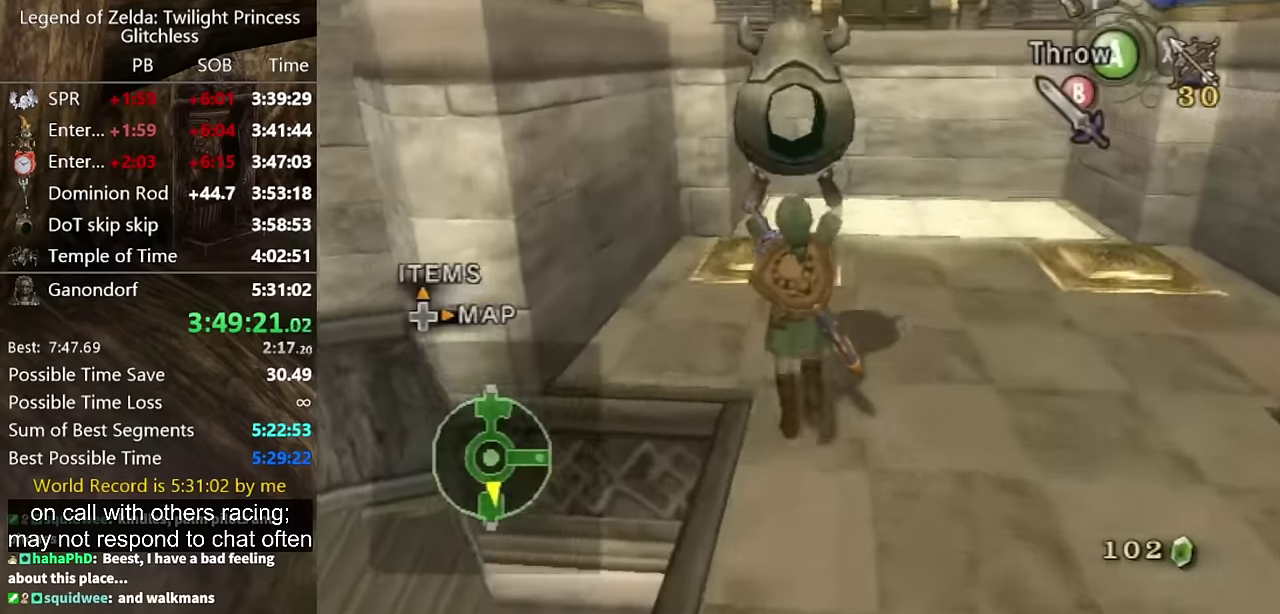
{"buttons": [], "left_stick": "up", "right_stick": "center", "events": []}
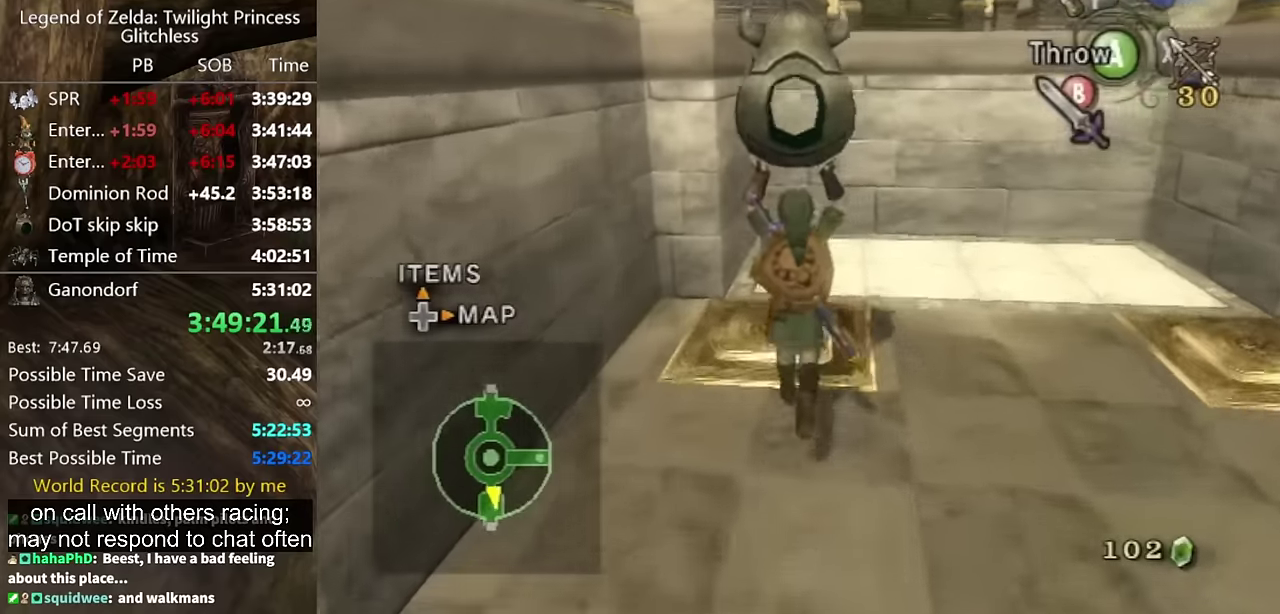
{"buttons": [], "left_stick": "center", "right_stick": "center", "events": [[133, "left_stick", "center"], [200, "A", "down"], [267, "A", "up"]]}
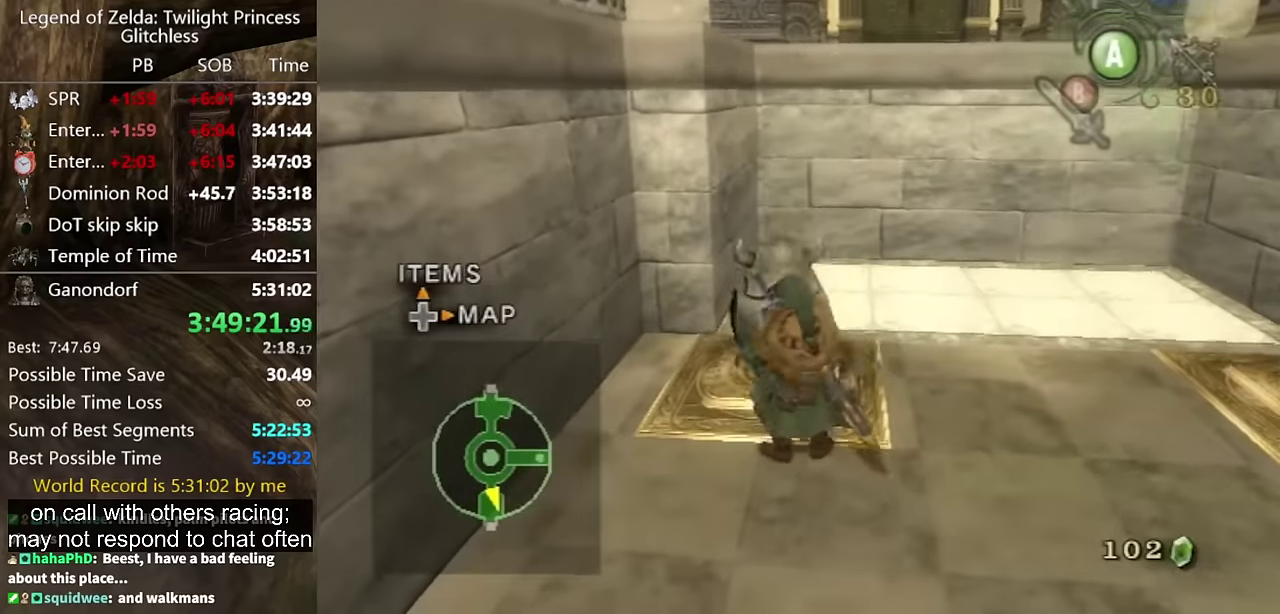
{"buttons": [], "left_stick": "up-right", "right_stick": "left", "events": [[267, "left_stick", "up"], [300, "right_stick", "left"], [333, "left_stick", "up-right"]]}
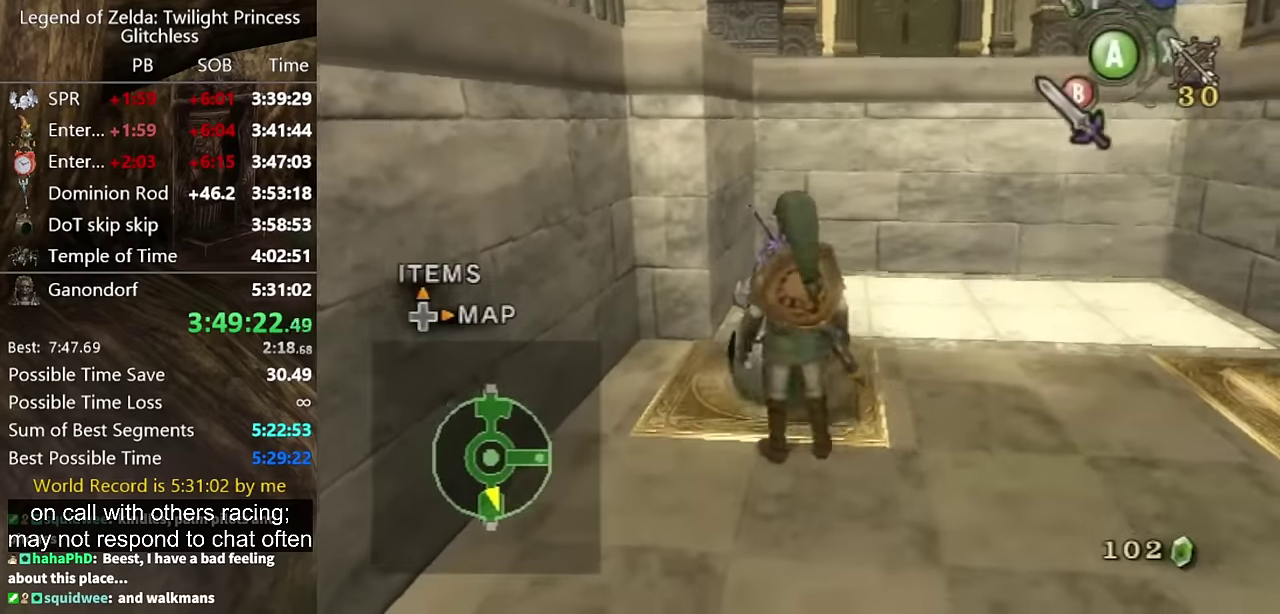
{"buttons": [], "left_stick": "up", "right_stick": "center", "events": [[433, "left_stick", "up"], [500, "right_stick", "center"]]}
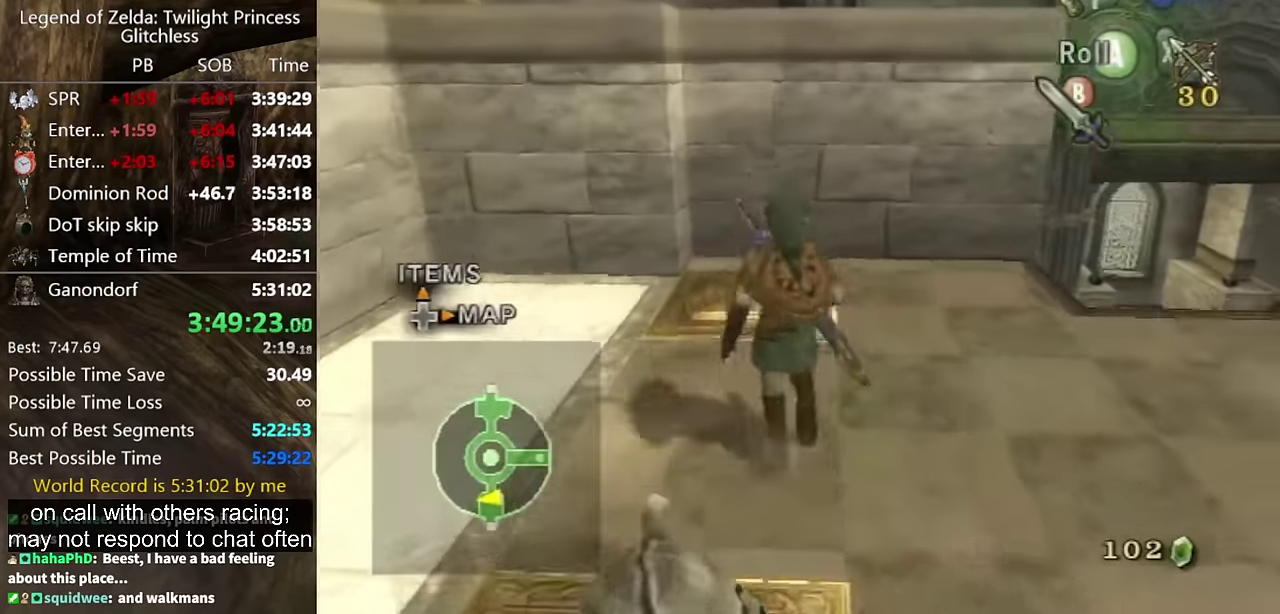
{"buttons": ["L1"], "left_stick": "center", "right_stick": "center", "events": [[300, "left_stick", "center"], [433, "L1", "down"]]}